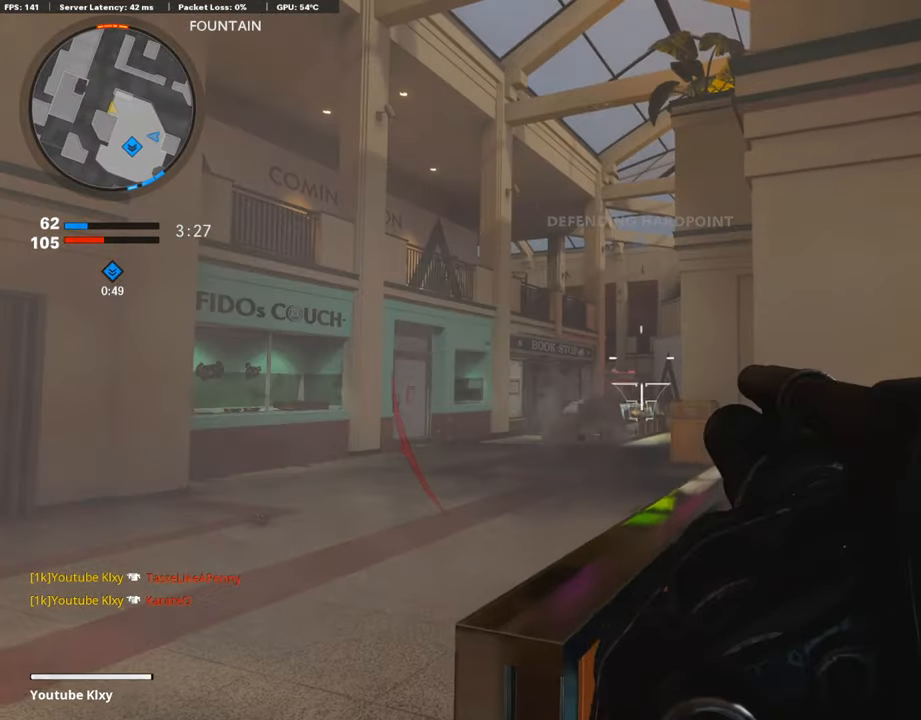
Gameplay with a controller (PlayStation layout); each line is a JSON object with the inputs held at the frame after it. "events" lists button and stick changes between this image and that frame as [ms after this image, input, new state], when the widget could be followed in between.
{"buttons": ["L1"], "left_stick": "left", "right_stick": "center", "events": [[134, "left_stick", "center"], [285, "left_stick", "up-right"], [470, "right_stick", "center"], [487, "left_stick", "left"]]}
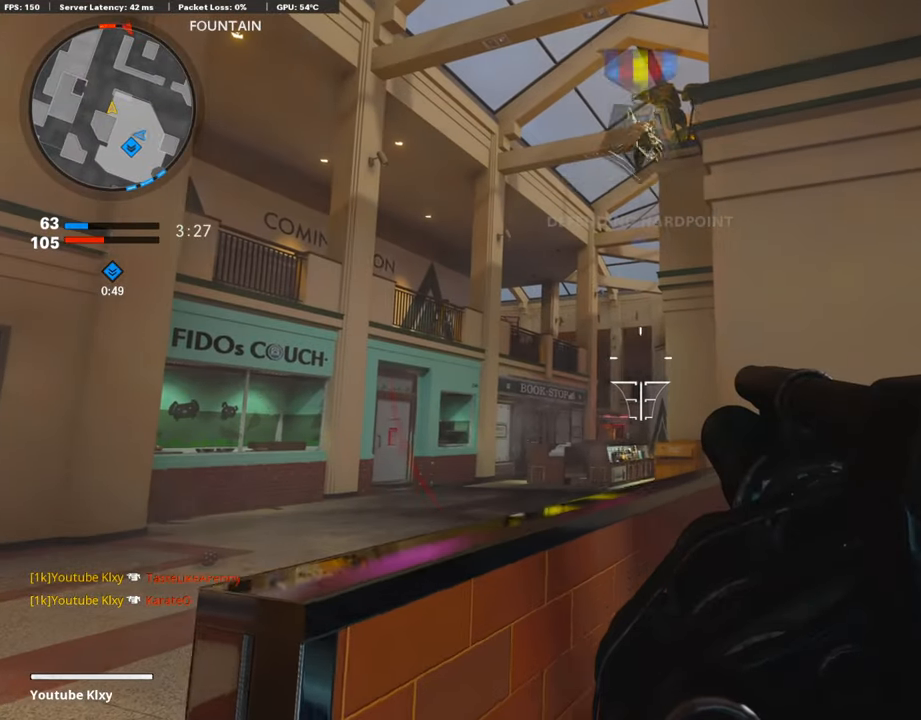
{"buttons": [], "left_stick": "up-right", "right_stick": "down-right", "events": [[118, "left_stick", "center"], [134, "R1", "down"], [168, "left_stick", "up-right"], [185, "L1", "up"], [252, "left_stick", "center"], [269, "R1", "up"], [336, "left_stick", "right"], [387, "right_stick", "down-right"], [454, "left_stick", "up-right"]]}
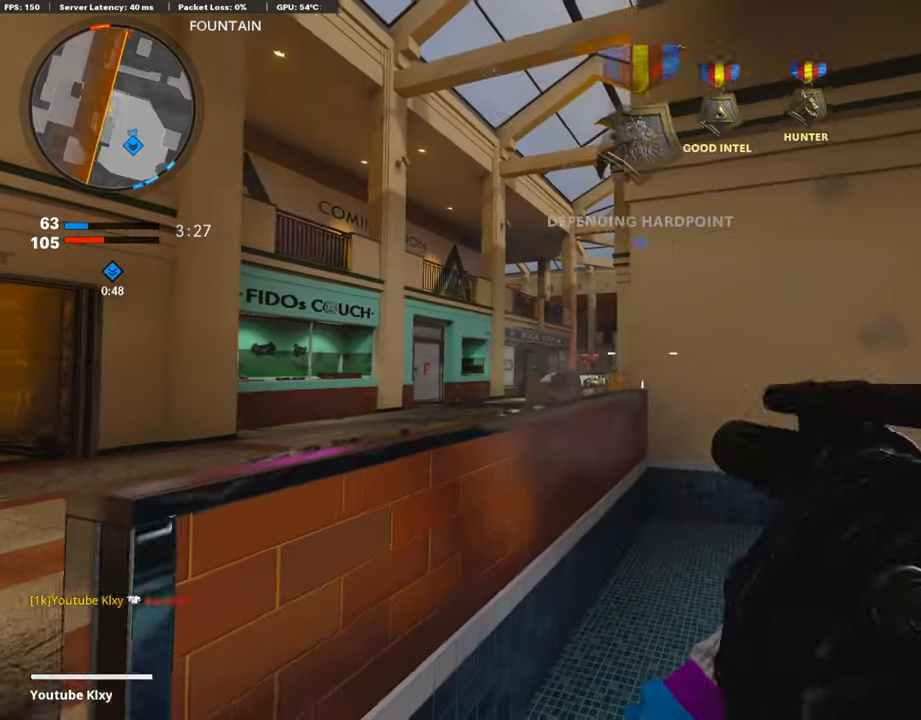
{"buttons": [], "left_stick": "up-right", "right_stick": "left", "events": [[51, "right_stick", "right"], [101, "L3", "down"], [252, "right_stick", "center"], [387, "right_stick", "left"], [404, "L3", "up"]]}
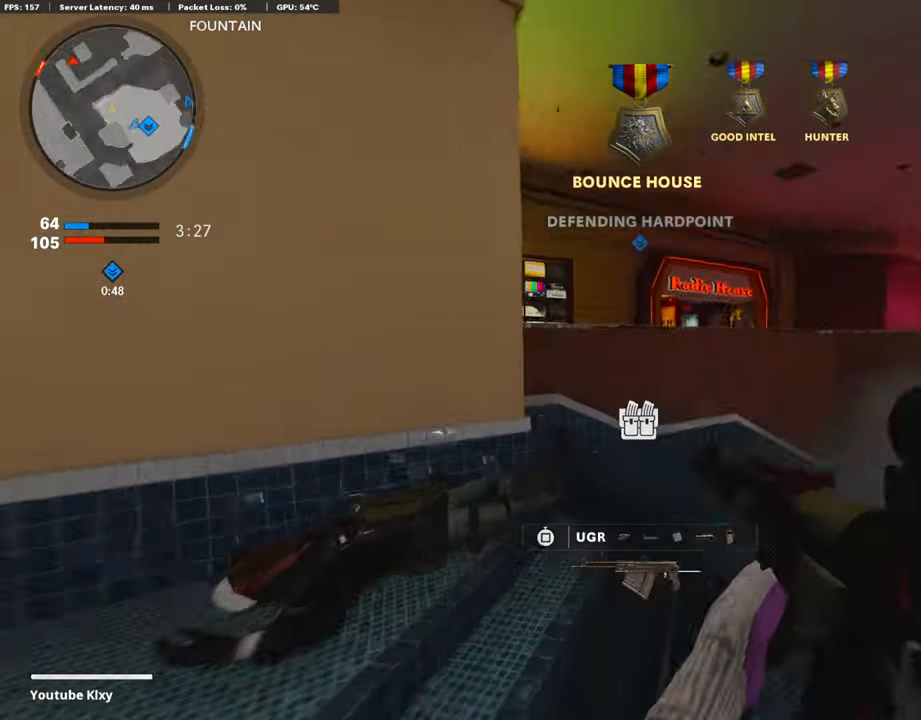
{"buttons": ["CROSS"], "left_stick": "up-right", "right_stick": "center", "events": [[84, "right_stick", "center"], [218, "CROSS", "down"], [302, "CROSS", "up"], [302, "right_stick", "left"], [437, "CROSS", "down"], [470, "right_stick", "center"]]}
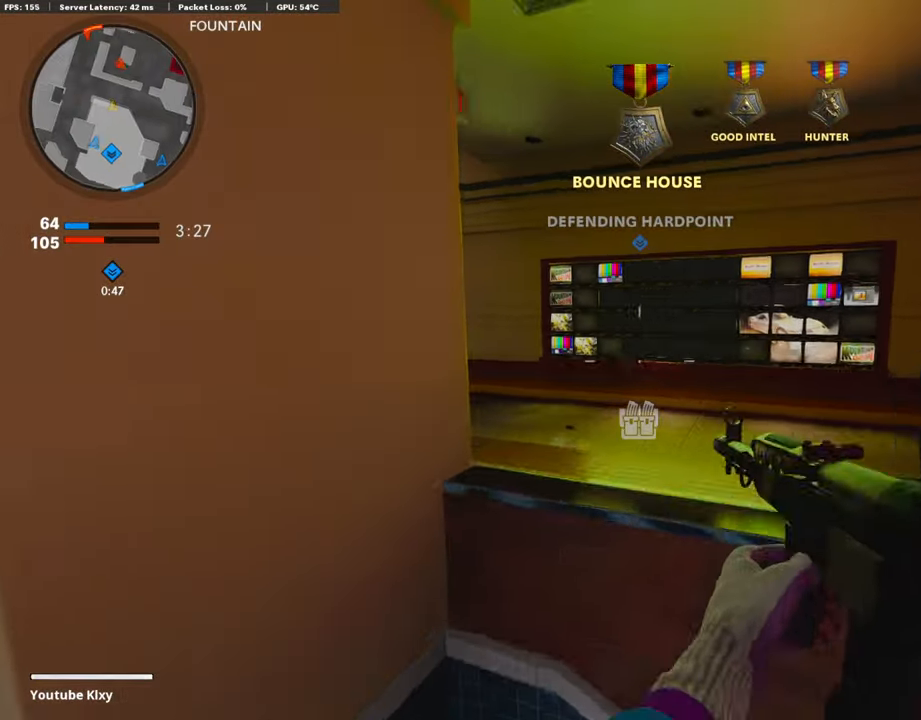
{"buttons": [], "left_stick": "up-right", "right_stick": "center", "events": [[118, "CROSS", "up"], [252, "right_stick", "right"], [454, "right_stick", "center"]]}
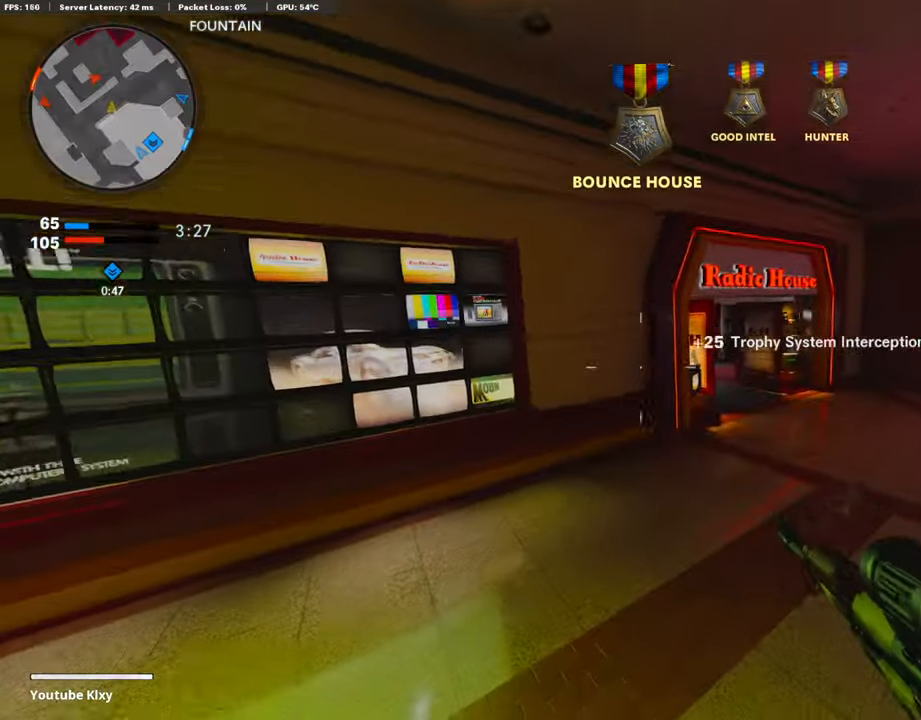
{"buttons": [], "left_stick": "up-right", "right_stick": "center", "events": [[33, "L3", "down"], [33, "left_stick", "up"], [184, "L3", "up"], [218, "left_stick", "up-right"], [269, "L3", "down"], [386, "TRIANGLE", "down"], [437, "L3", "up"], [504, "TRIANGLE", "up"]]}
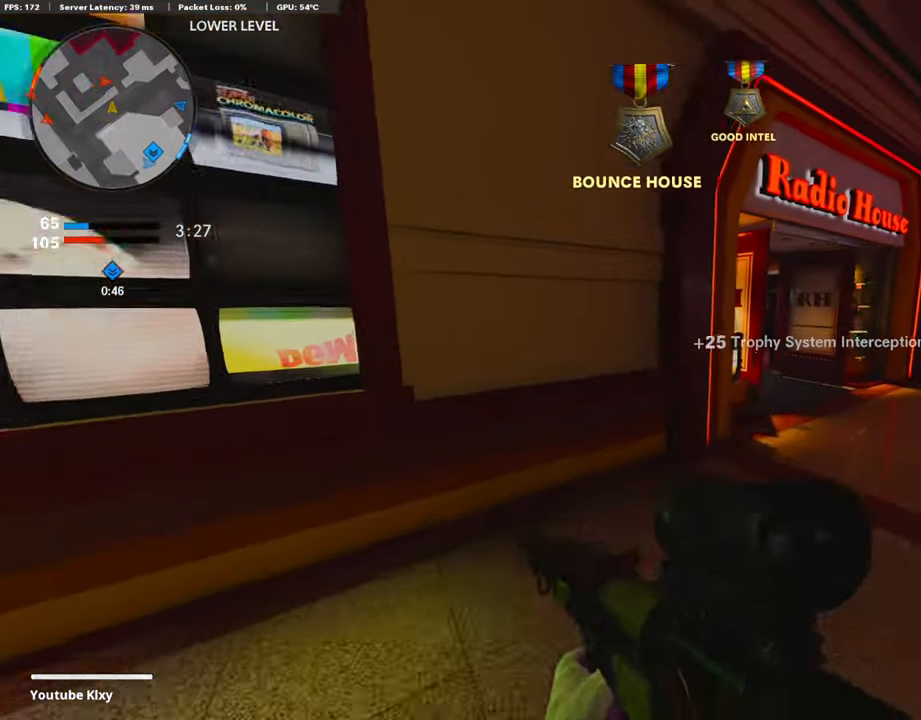
{"buttons": [], "left_stick": "up-right", "right_stick": "up-left", "events": [[168, "right_stick", "right"], [218, "right_stick", "center"], [336, "R3", "down"], [471, "R3", "up"], [471, "right_stick", "up-left"]]}
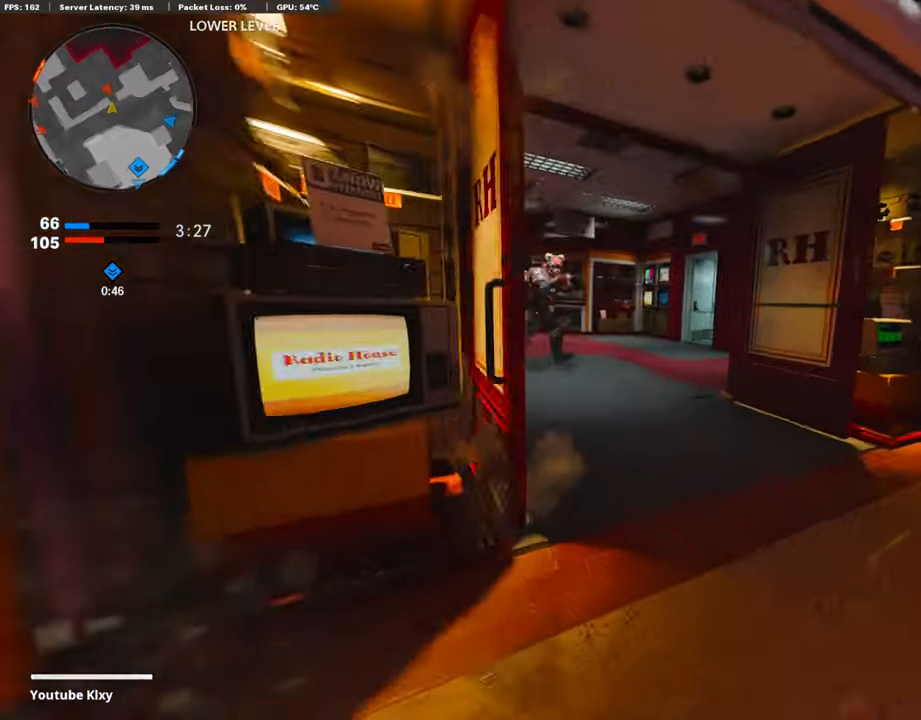
{"buttons": ["L1", "R1"], "left_stick": "left", "right_stick": "up-left", "events": [[17, "left_stick", "up"], [135, "left_stick", "up-left"], [219, "R1", "down"], [236, "right_stick", "center"], [269, "L1", "down"], [437, "left_stick", "left"], [437, "right_stick", "up-left"]]}
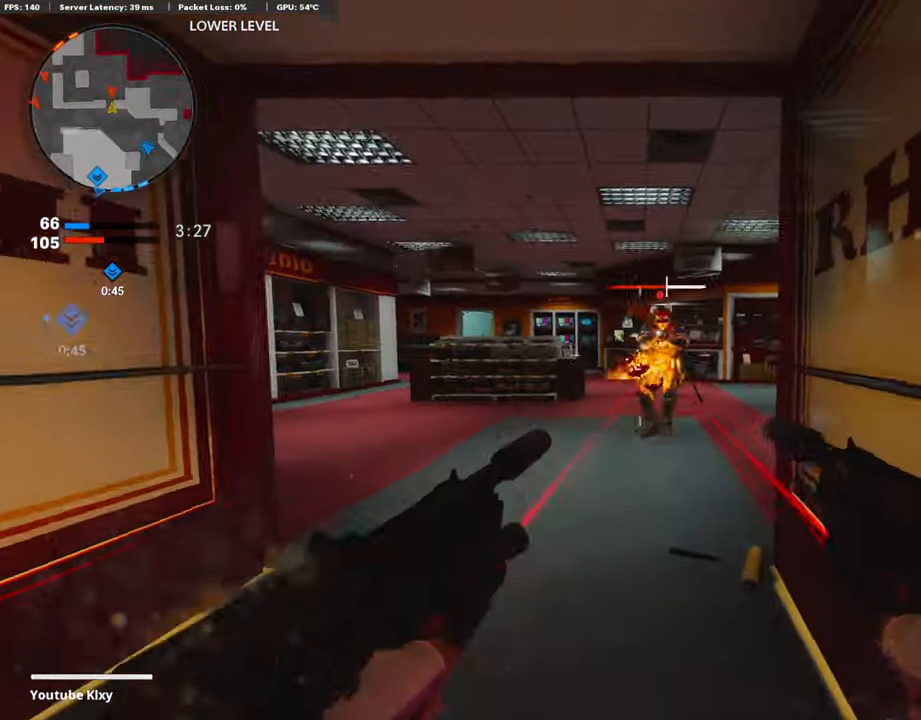
{"buttons": ["L1", "R1"], "left_stick": "left", "right_stick": "center", "events": [[17, "right_stick", "center"], [67, "left_stick", "up-left"], [101, "right_stick", "right"], [268, "right_stick", "center"], [302, "left_stick", "left"]]}
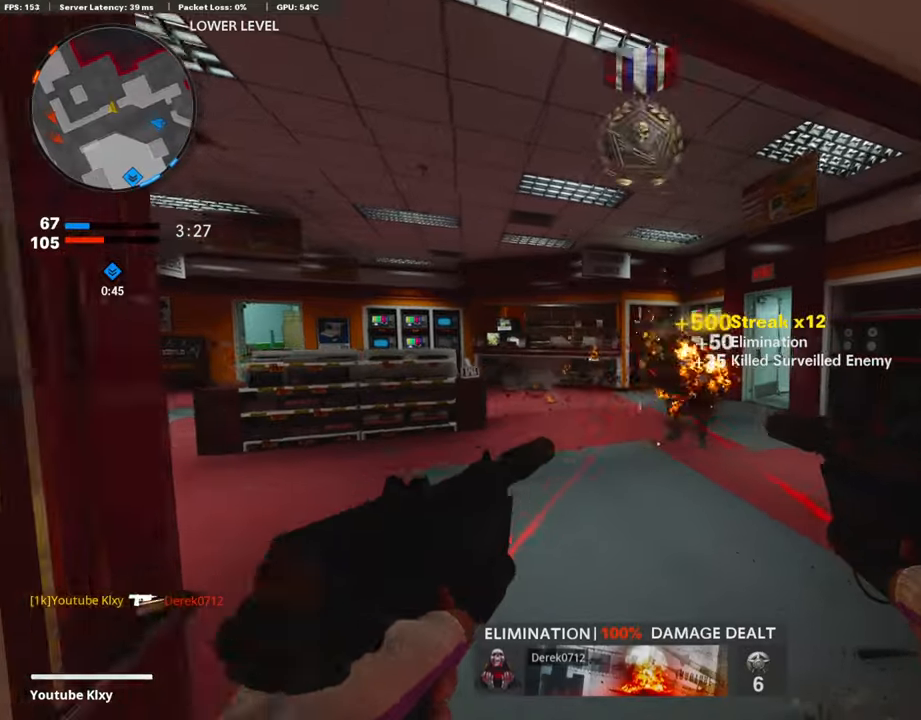
{"buttons": ["L3"], "left_stick": "up", "right_stick": "left", "events": [[51, "left_stick", "down"], [68, "L1", "up"], [101, "R1", "up"], [101, "right_stick", "left"], [118, "left_stick", "center"], [202, "left_stick", "up"], [286, "right_stick", "center"], [337, "SQUARE", "down"], [421, "L3", "down"], [421, "SQUARE", "up"], [438, "right_stick", "left"]]}
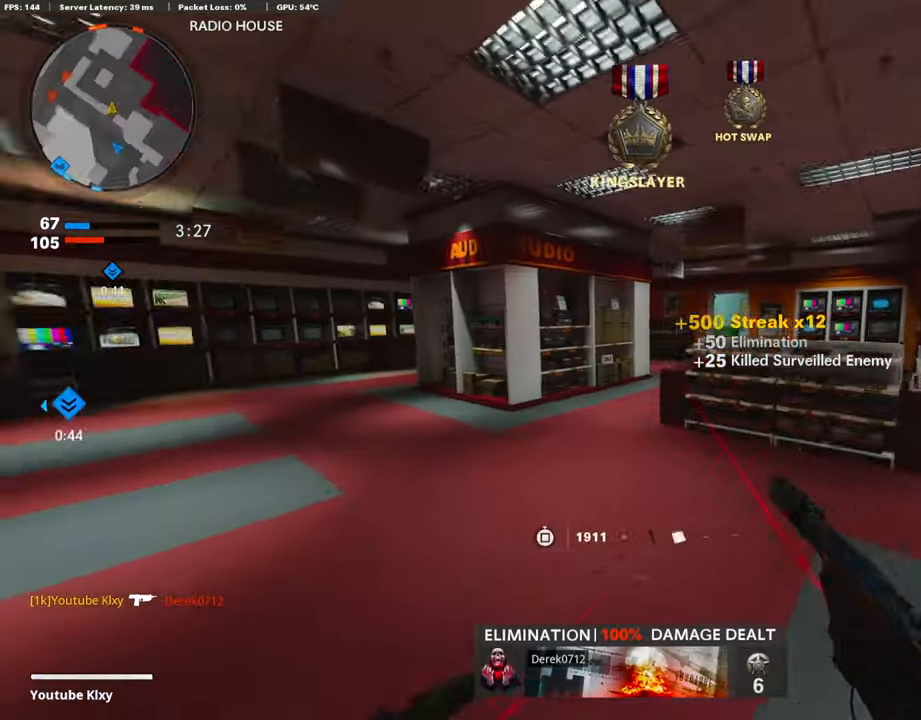
{"buttons": [], "left_stick": "up", "right_stick": "center", "events": [[33, "left_stick", "up-left"], [50, "L3", "up"], [67, "right_stick", "center"], [302, "L3", "down"], [420, "left_stick", "up"], [454, "L3", "up"]]}
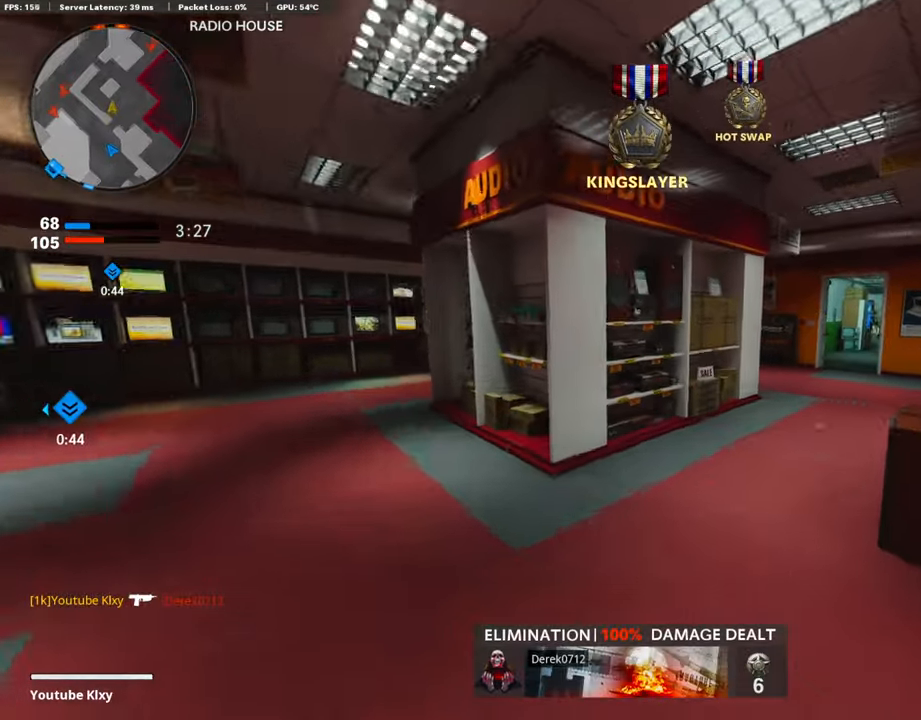
{"buttons": [], "left_stick": "down-left", "right_stick": "center", "events": [[235, "right_stick", "right"], [387, "right_stick", "center"], [437, "left_stick", "down-left"]]}
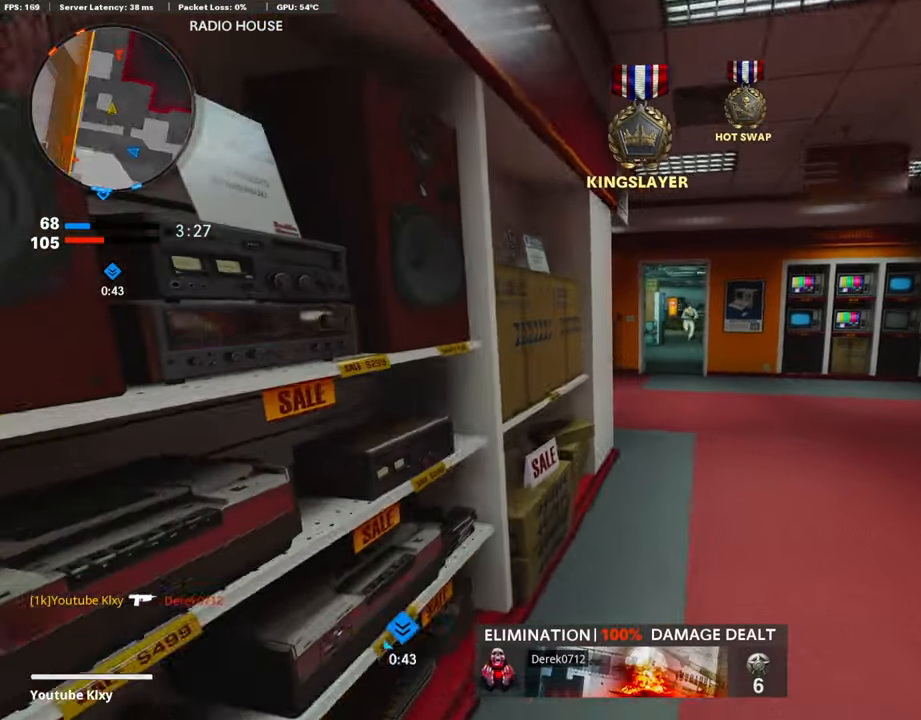
{"buttons": ["L3"], "left_stick": "up-left", "right_stick": "right", "events": [[67, "right_stick", "left"], [319, "L3", "down"], [319, "left_stick", "up-left"], [336, "right_stick", "center"], [386, "right_stick", "right"]]}
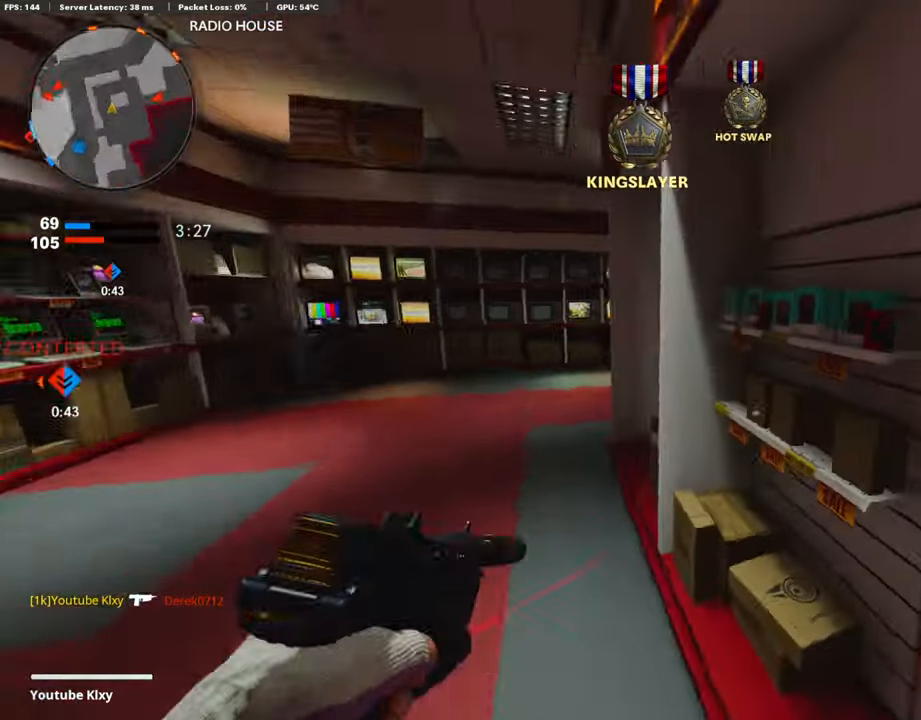
{"buttons": [], "left_stick": "center", "right_stick": "center", "events": [[101, "right_stick", "center"], [151, "L3", "up"], [219, "right_stick", "right"], [319, "left_stick", "center"], [370, "left_stick", "right"], [454, "right_stick", "center"], [488, "left_stick", "center"]]}
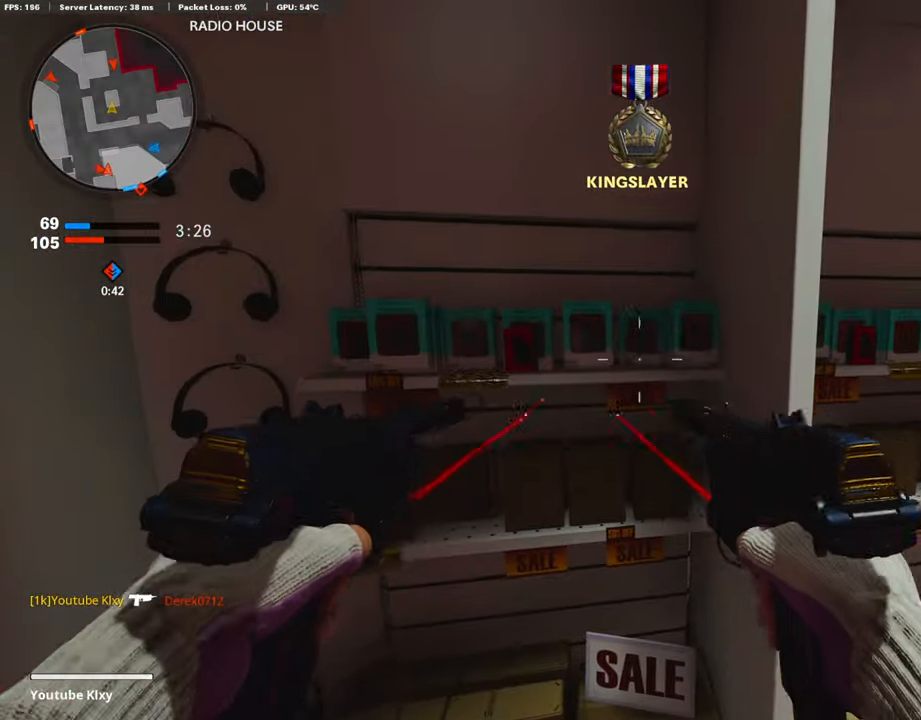
{"buttons": [], "left_stick": "up-left", "right_stick": "center", "events": [[84, "left_stick", "left"], [185, "right_stick", "left"], [269, "left_stick", "up-left"], [320, "L3", "down"], [337, "right_stick", "center"], [387, "L3", "up"]]}
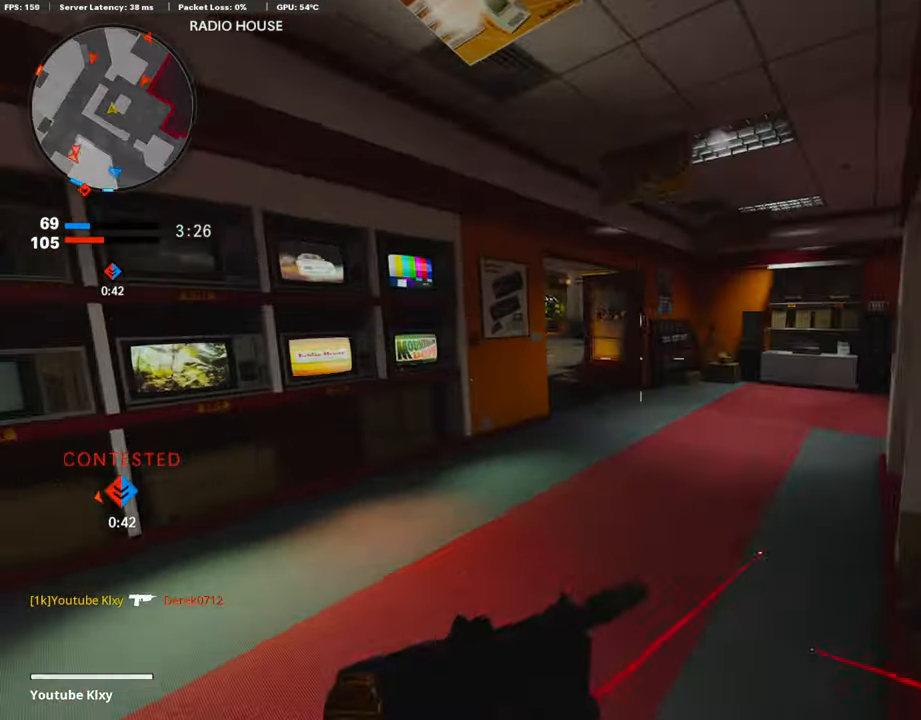
{"buttons": [], "left_stick": "left", "right_stick": "center", "events": [[134, "L3", "down"], [218, "L3", "up"], [235, "right_stick", "right"], [286, "L3", "down"], [387, "L3", "up"], [420, "right_stick", "center"], [437, "left_stick", "left"]]}
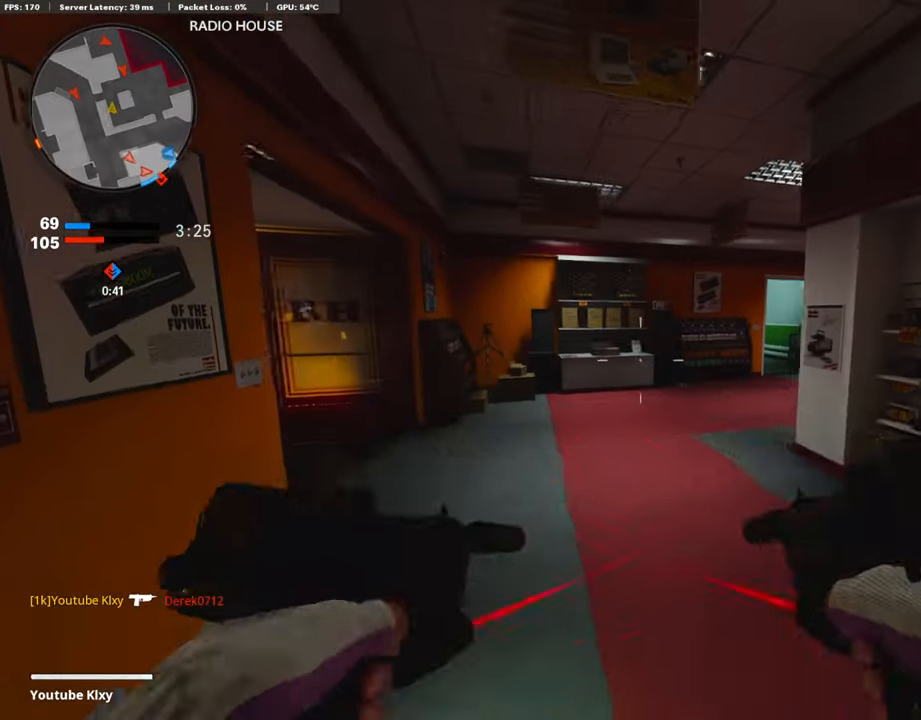
{"buttons": [], "left_stick": "left", "right_stick": "center", "events": [[51, "right_stick", "right"], [320, "left_stick", "center"], [336, "right_stick", "center"], [488, "left_stick", "left"]]}
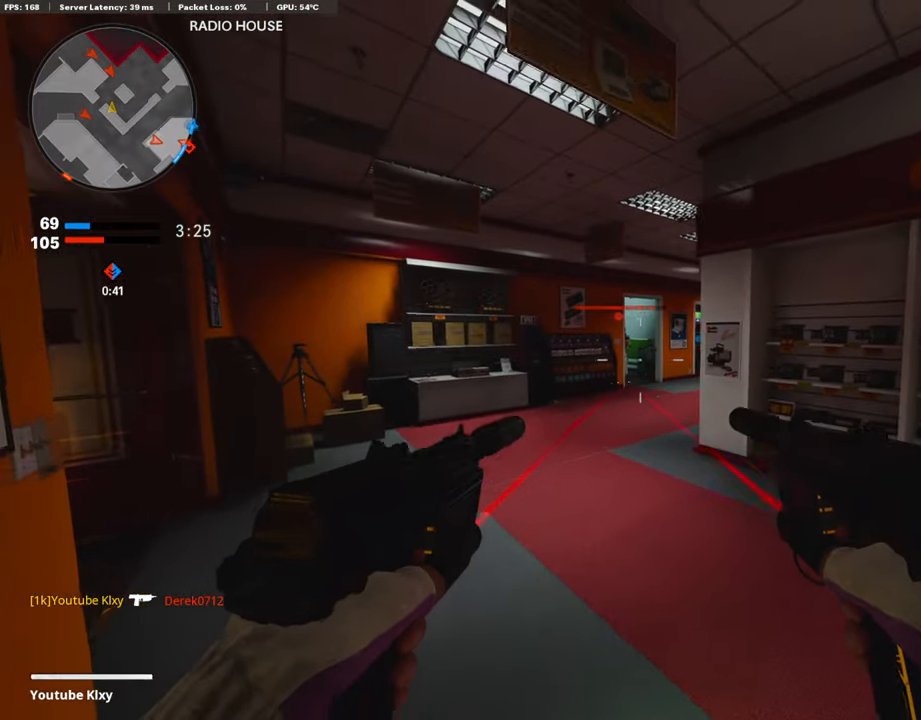
{"buttons": ["L1", "R1"], "left_stick": "center", "right_stick": "center", "events": [[100, "left_stick", "center"], [201, "L1", "down"], [218, "R1", "down"], [235, "left_stick", "up-right"], [403, "left_stick", "center"]]}
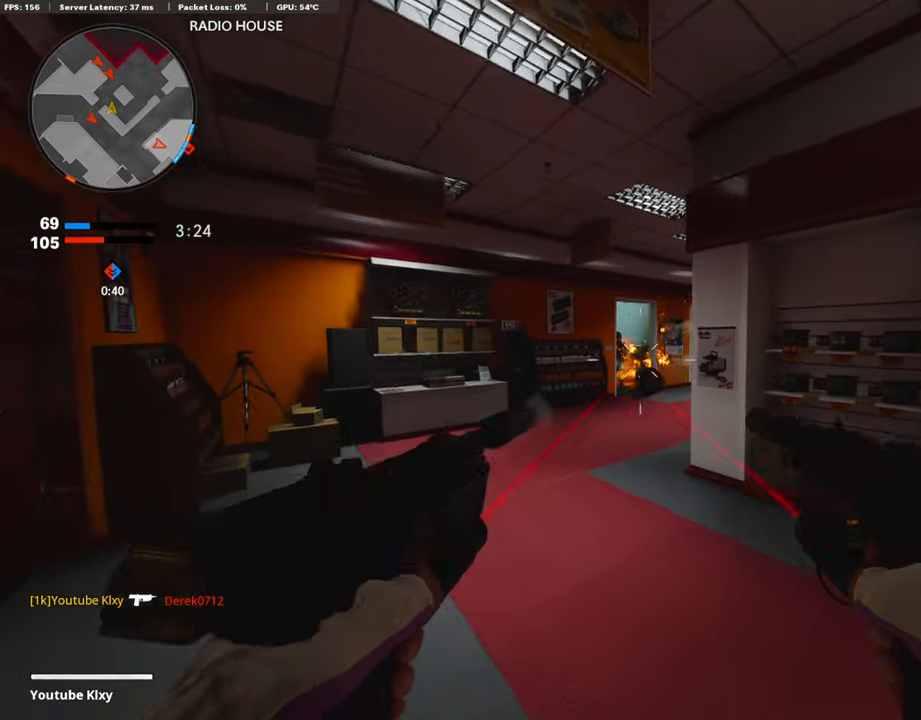
{"buttons": ["L1", "R1"], "left_stick": "left", "right_stick": "center", "events": [[17, "left_stick", "down-left"], [50, "right_stick", "down-left"], [134, "left_stick", "center"], [134, "right_stick", "center"], [185, "left_stick", "right"], [454, "left_stick", "left"]]}
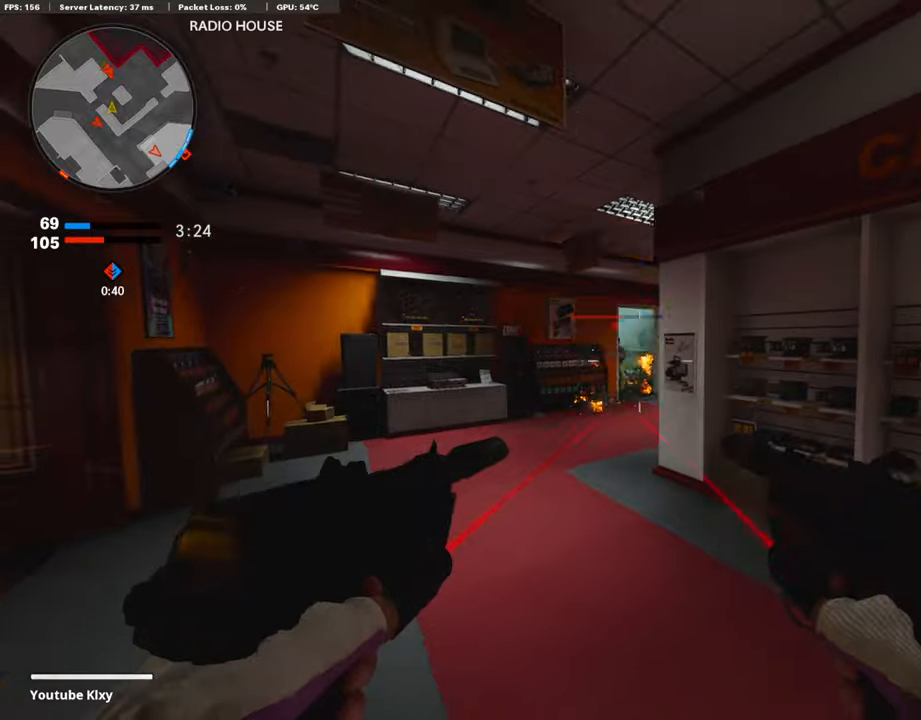
{"buttons": ["L1", "R1"], "left_stick": "right", "right_stick": "down", "events": [[117, "left_stick", "center"], [218, "left_stick", "right"], [437, "right_stick", "down"]]}
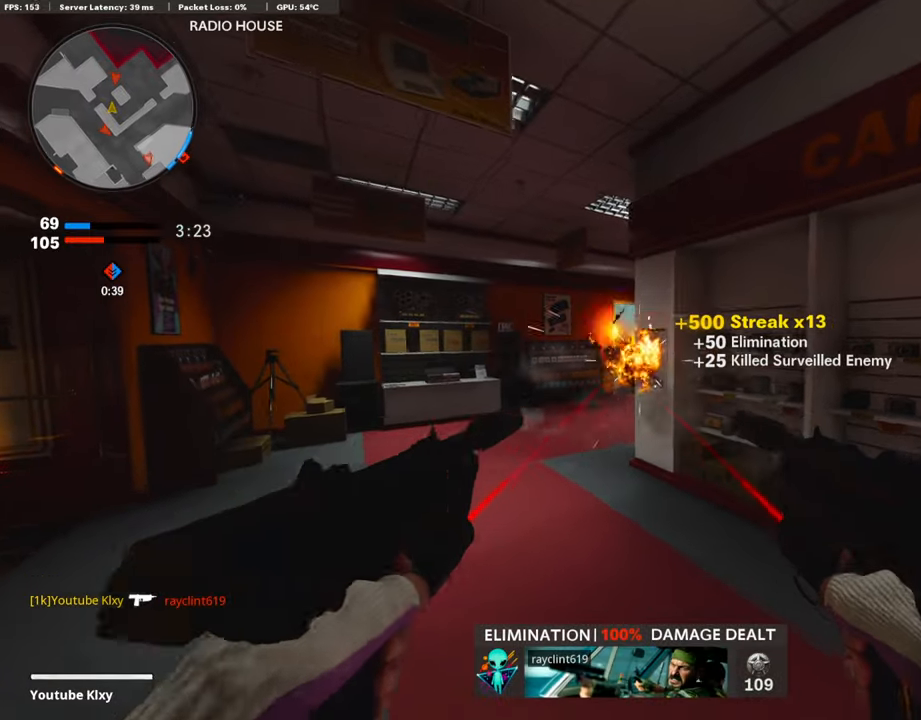
{"buttons": ["L3"], "left_stick": "up-right", "right_stick": "center", "events": [[118, "L1", "up"], [151, "R1", "up"], [151, "right_stick", "right"], [235, "left_stick", "up-right"], [320, "L3", "down"], [320, "right_stick", "center"]]}
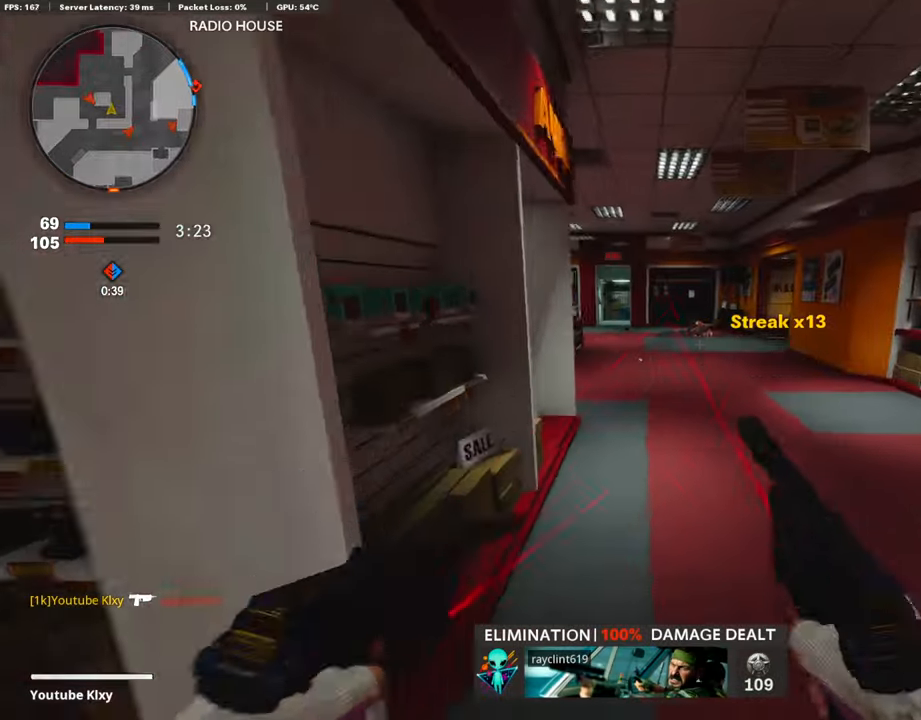
{"buttons": ["SQUARE"], "left_stick": "up", "right_stick": "center", "events": [[17, "right_stick", "left"], [253, "left_stick", "up"], [404, "L3", "up"], [404, "right_stick", "center"], [454, "SQUARE", "down"]]}
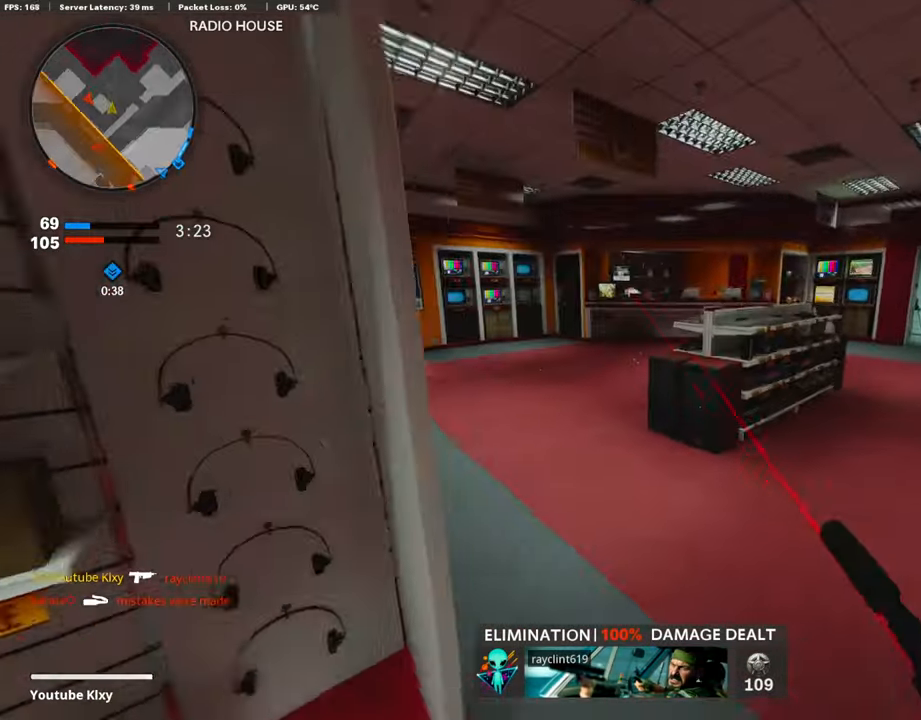
{"buttons": [], "left_stick": "left", "right_stick": "left", "events": [[33, "SQUARE", "up"], [50, "right_stick", "left"], [235, "left_stick", "left"], [235, "right_stick", "center"], [353, "left_stick", "up"], [437, "right_stick", "left"], [487, "left_stick", "left"]]}
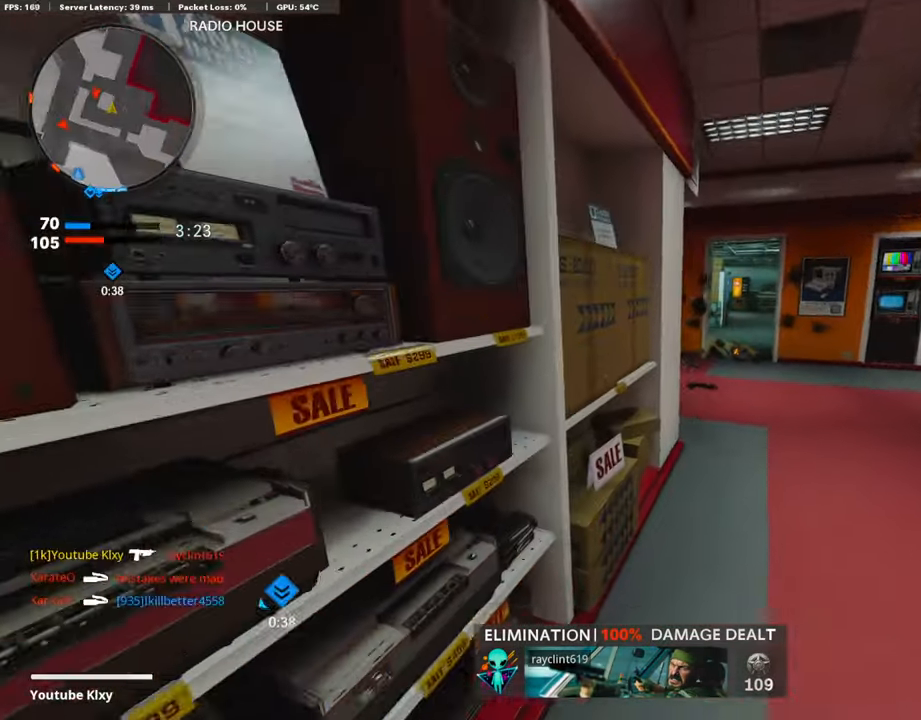
{"buttons": [], "left_stick": "right", "right_stick": "center", "events": [[84, "left_stick", "center"], [101, "right_stick", "center"], [185, "left_stick", "up-right"], [286, "right_stick", "left"], [370, "L3", "down"], [454, "L3", "up"], [505, "left_stick", "right"], [505, "right_stick", "center"]]}
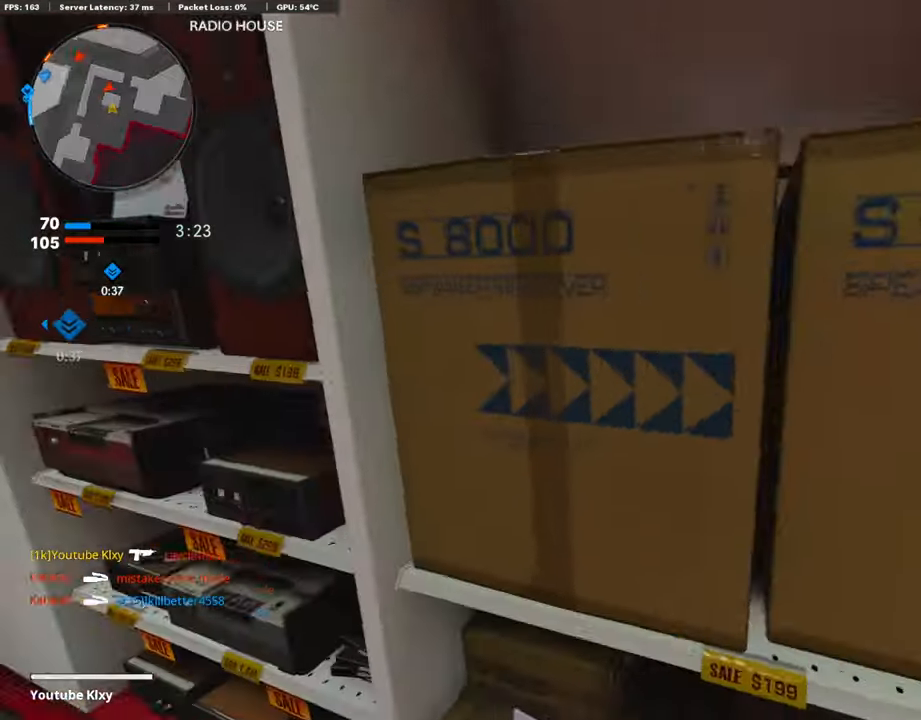
{"buttons": [], "left_stick": "left", "right_stick": "center", "events": [[33, "right_stick", "right"], [168, "left_stick", "up-right"], [168, "right_stick", "center"], [218, "L3", "down"], [269, "right_stick", "left"], [437, "L3", "up"], [437, "right_stick", "center"], [470, "left_stick", "left"]]}
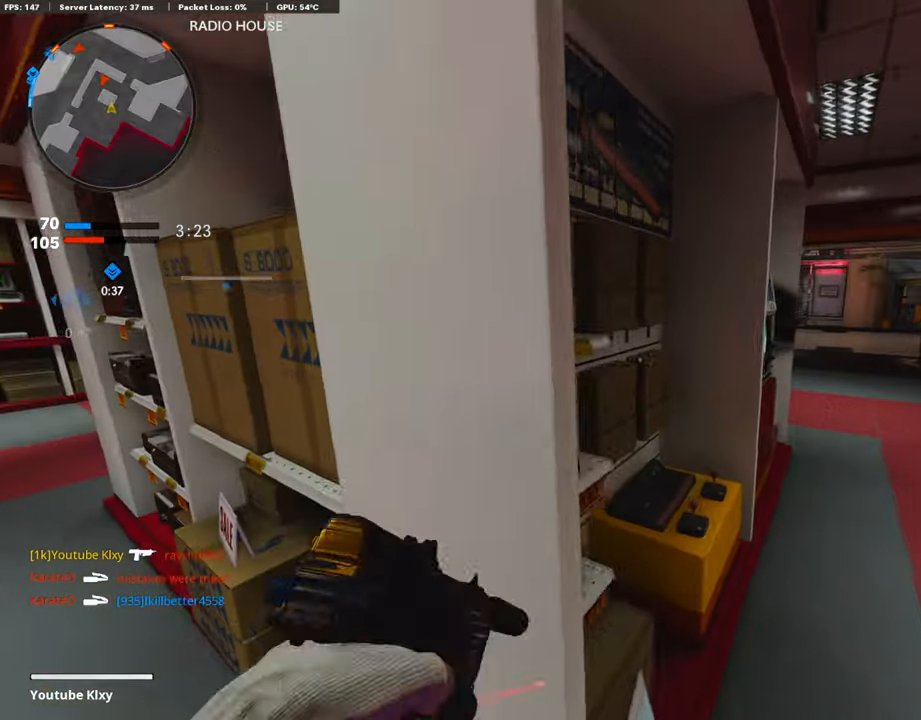
{"buttons": ["L3"], "left_stick": "up-right", "right_stick": "center", "events": [[185, "left_stick", "up-right"], [235, "right_stick", "right"], [286, "L3", "down"], [370, "right_stick", "center"]]}
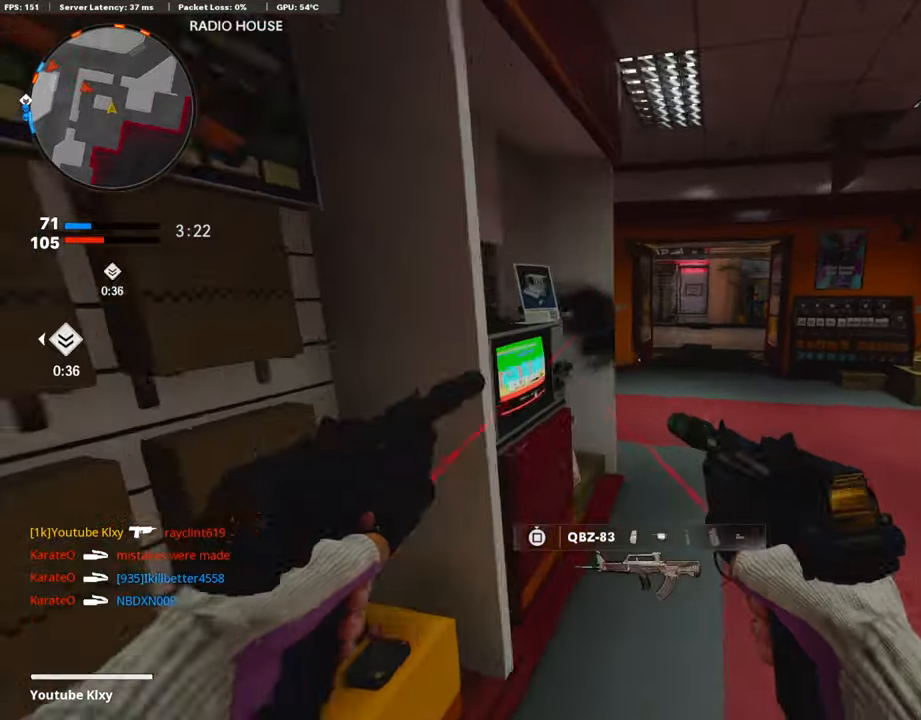
{"buttons": ["L3"], "left_stick": "up-left", "right_stick": "center", "events": [[17, "L3", "up"], [17, "right_stick", "left"], [101, "left_stick", "down-left"], [236, "left_stick", "up-left"], [269, "L3", "down"], [337, "right_stick", "center"]]}
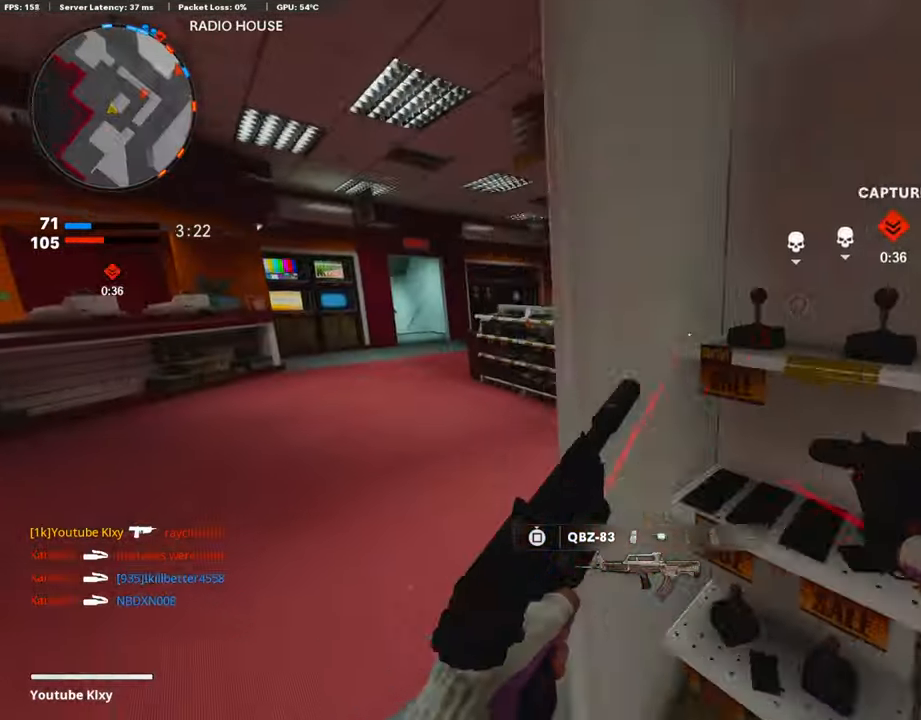
{"buttons": ["R3"], "left_stick": "up", "right_stick": "center", "events": [[50, "right_stick", "right"], [101, "L3", "up"], [269, "left_stick", "up"], [420, "R3", "down"], [420, "right_stick", "center"]]}
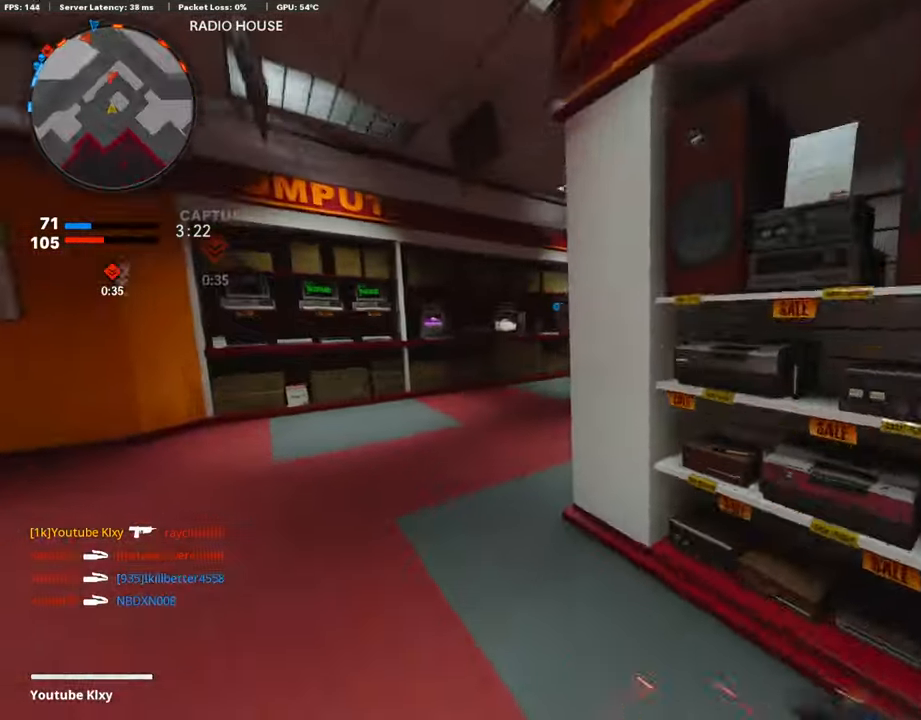
{"buttons": ["L1", "R1"], "left_stick": "up-left", "right_stick": "center", "events": [[17, "left_stick", "up-left"], [51, "R3", "up"], [152, "right_stick", "right"], [252, "R1", "down"], [336, "L1", "down"], [336, "right_stick", "center"]]}
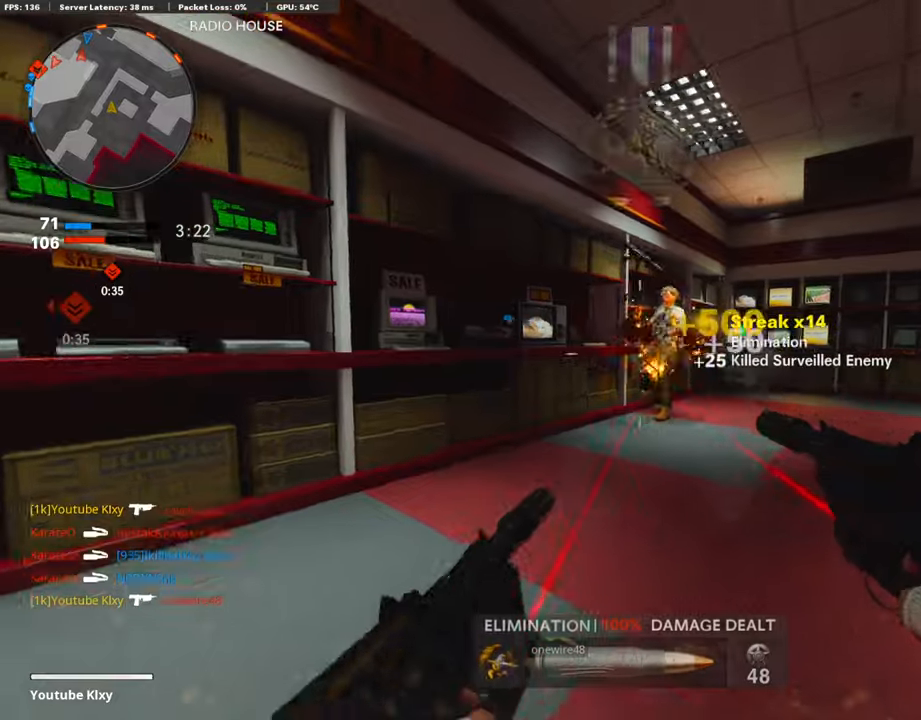
{"buttons": ["L3"], "left_stick": "up-right", "right_stick": "center", "events": [[101, "right_stick", "down-right"], [202, "L1", "up"], [218, "R1", "up"], [235, "left_stick", "down-right"], [286, "right_stick", "right"], [387, "SQUARE", "down"], [387, "right_stick", "center"], [420, "left_stick", "up-right"], [437, "SQUARE", "up"], [487, "L3", "down"]]}